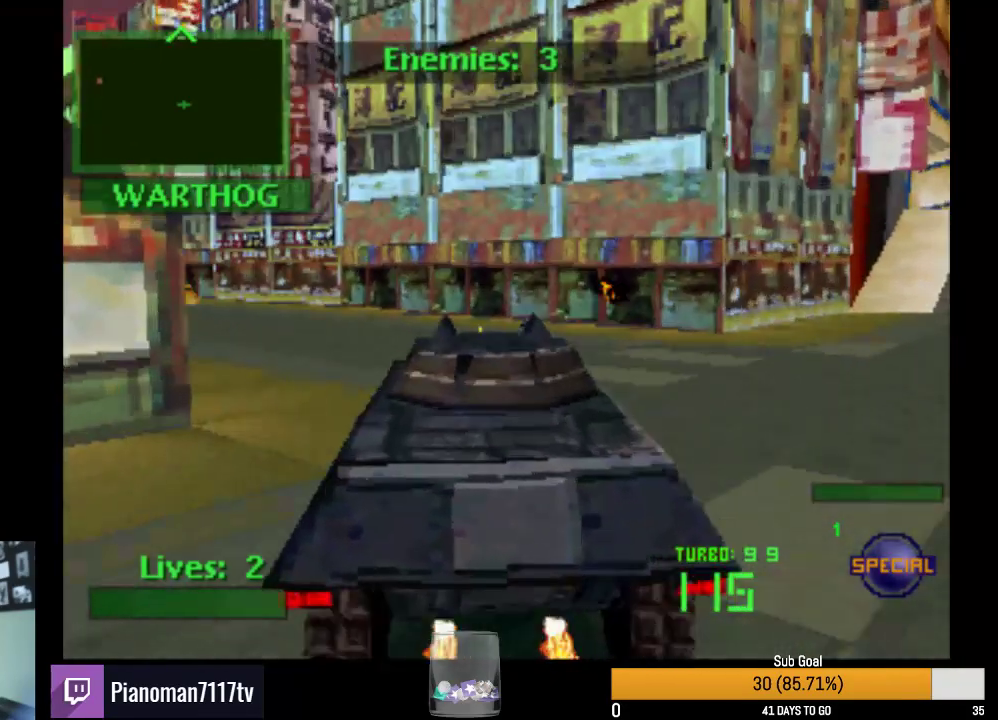
Gameplay with a controller (PlayStation layout); each line is a JSON object with the inputs held at the frame after it. "events" lists button and stick changes between this image and that frame as [ms after this image, input, new state], when the widget could be followed in between. Not read: left_stick right_stick.
{"buttons": ["TRIANGLE", "R2", "DPAD_LEFT"], "events": [[117, "DPAD_LEFT", "up"], [200, "DPAD_LEFT", "down"]]}
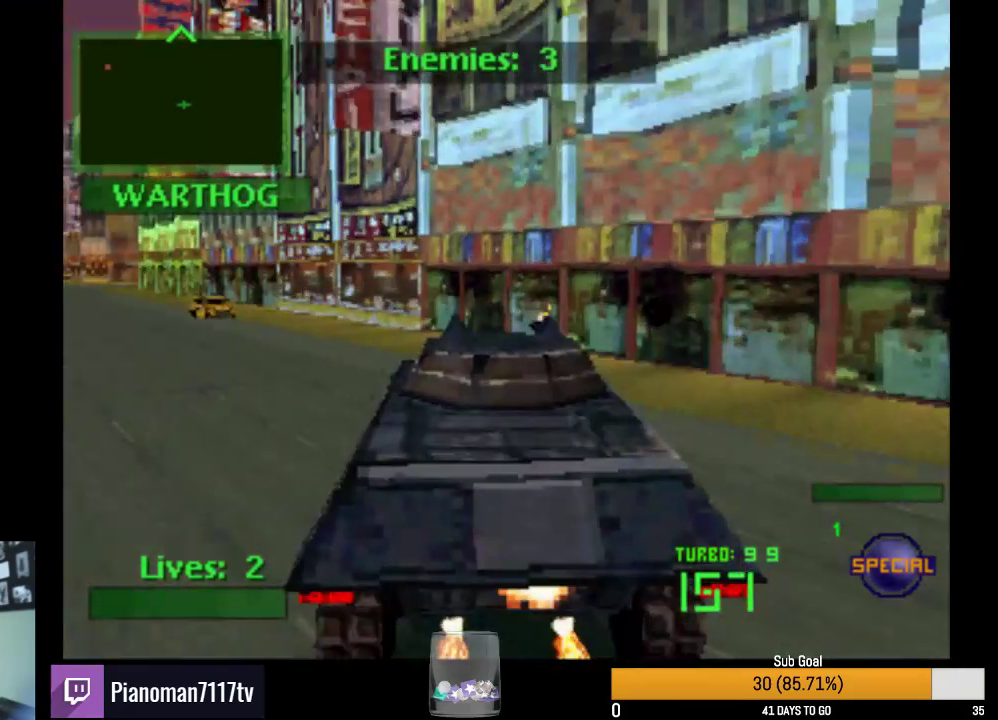
{"buttons": ["TRIANGLE", "R2"], "events": [[233, "DPAD_LEFT", "up"], [367, "DPAD_LEFT", "down"], [483, "DPAD_LEFT", "up"]]}
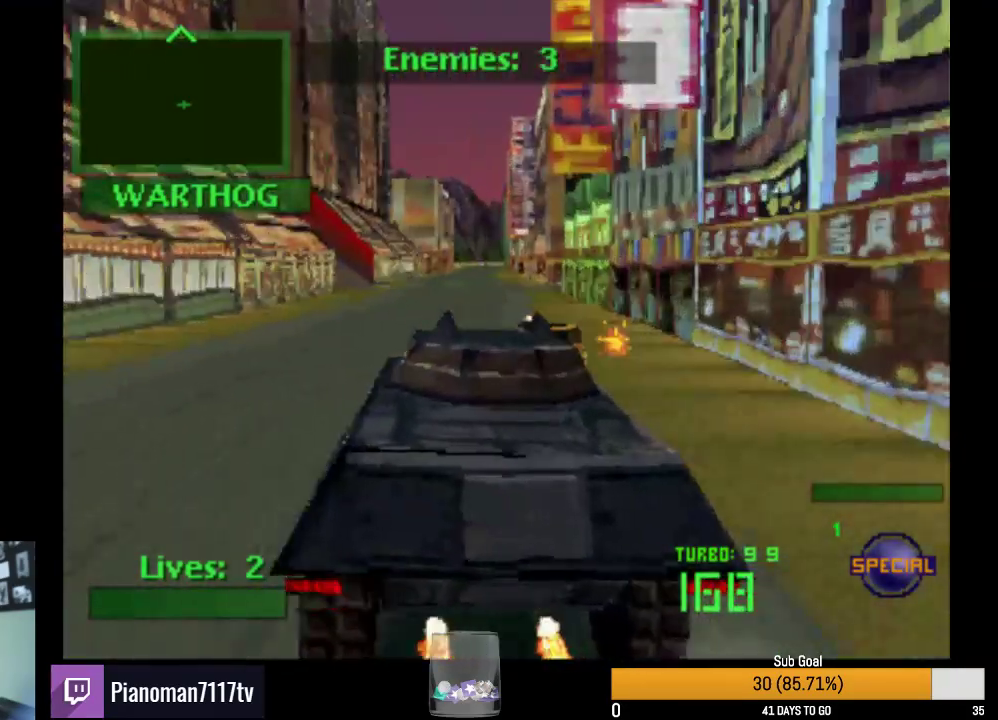
{"buttons": ["TRIANGLE", "R2"], "events": [[167, "DPAD_RIGHT", "down"], [350, "DPAD_RIGHT", "up"]]}
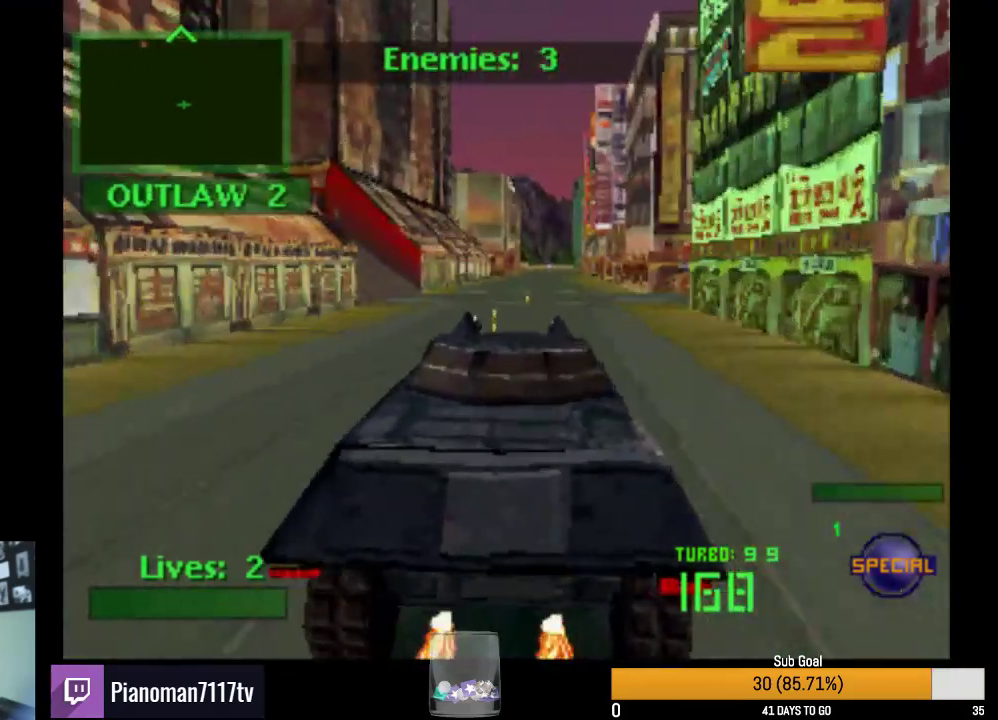
{"buttons": ["TRIANGLE", "R2"], "events": [[183, "DPAD_LEFT", "down"], [317, "DPAD_LEFT", "up"]]}
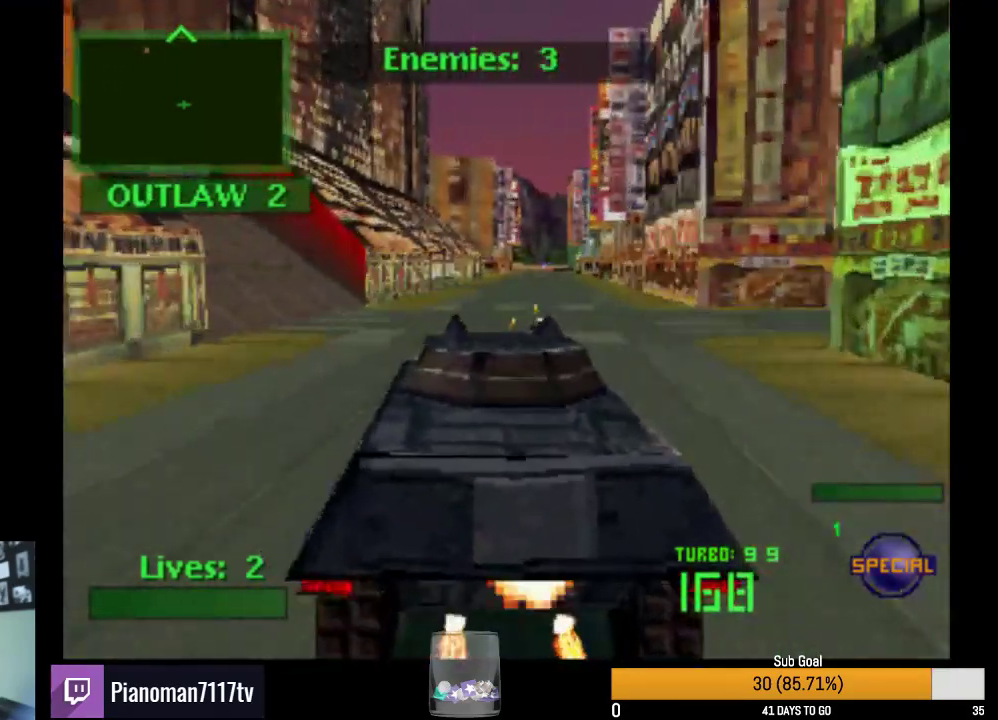
{"buttons": ["TRIANGLE", "R2", "DPAD_RIGHT"], "events": [[33, "DPAD_RIGHT", "down"], [133, "DPAD_RIGHT", "up"], [400, "DPAD_RIGHT", "down"]]}
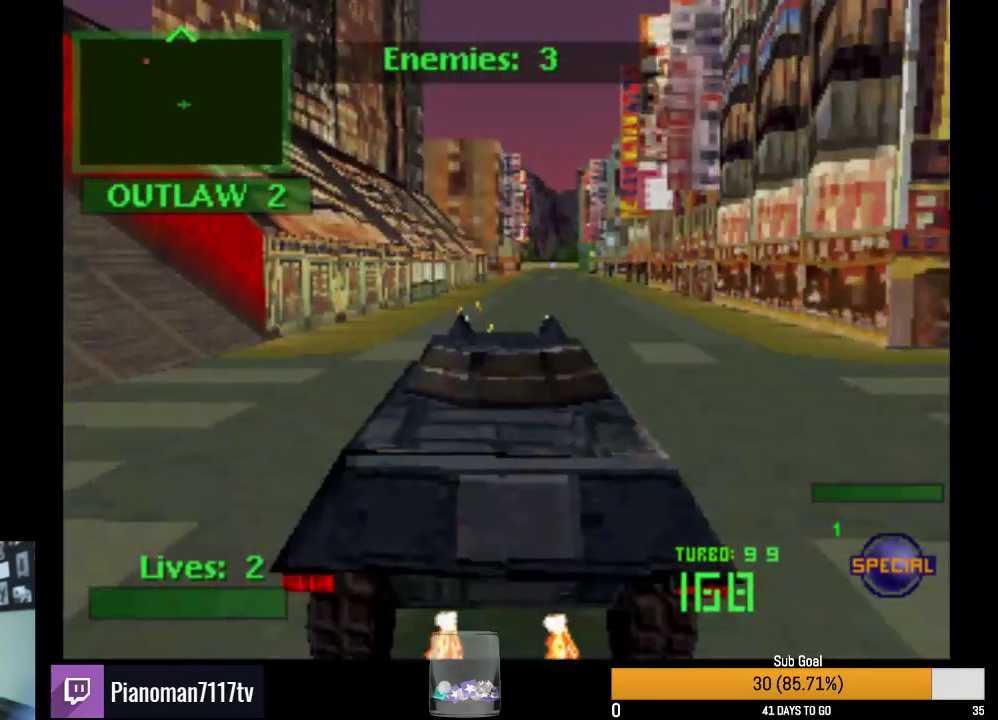
{"buttons": ["TRIANGLE", "R2"], "events": [[67, "DPAD_RIGHT", "up"]]}
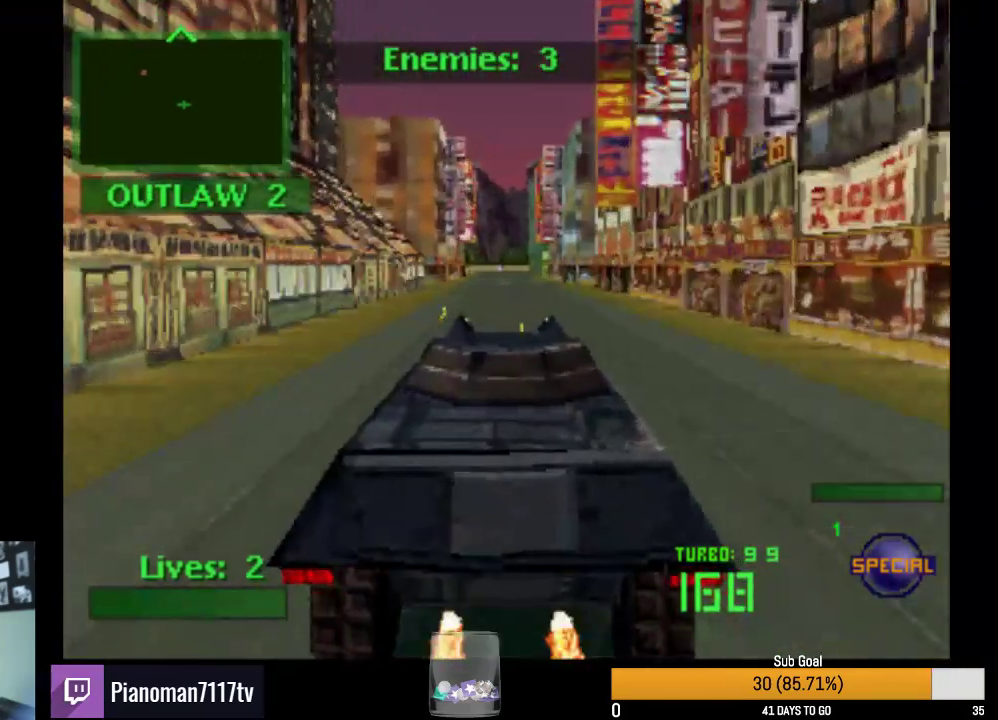
{"buttons": ["TRIANGLE", "R2"], "events": []}
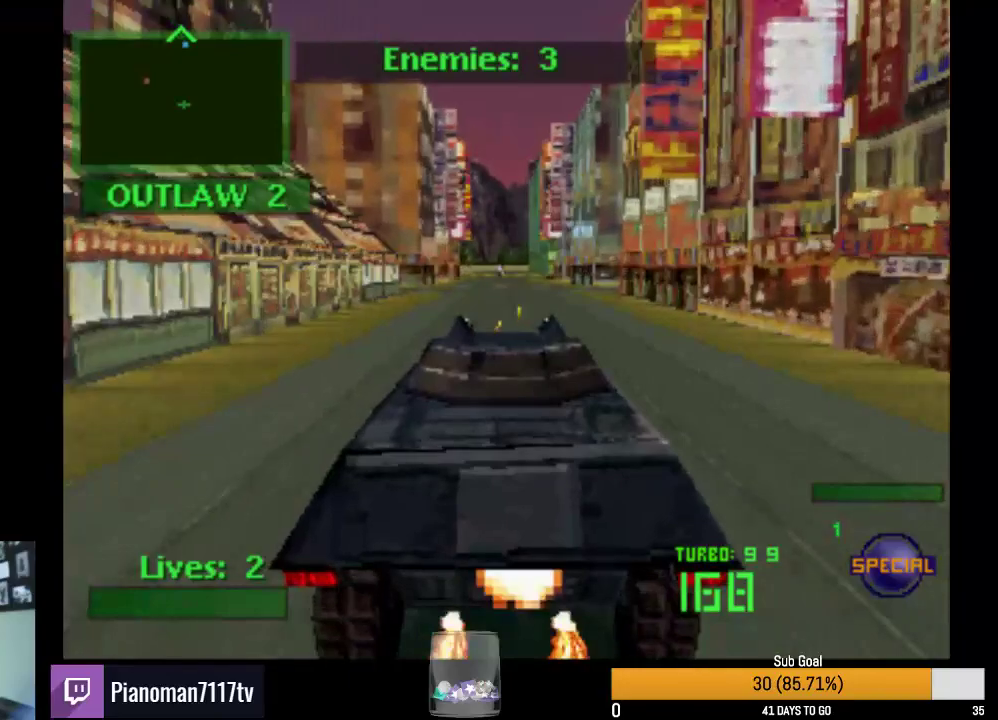
{"buttons": ["R2"], "events": [[483, "TRIANGLE", "up"]]}
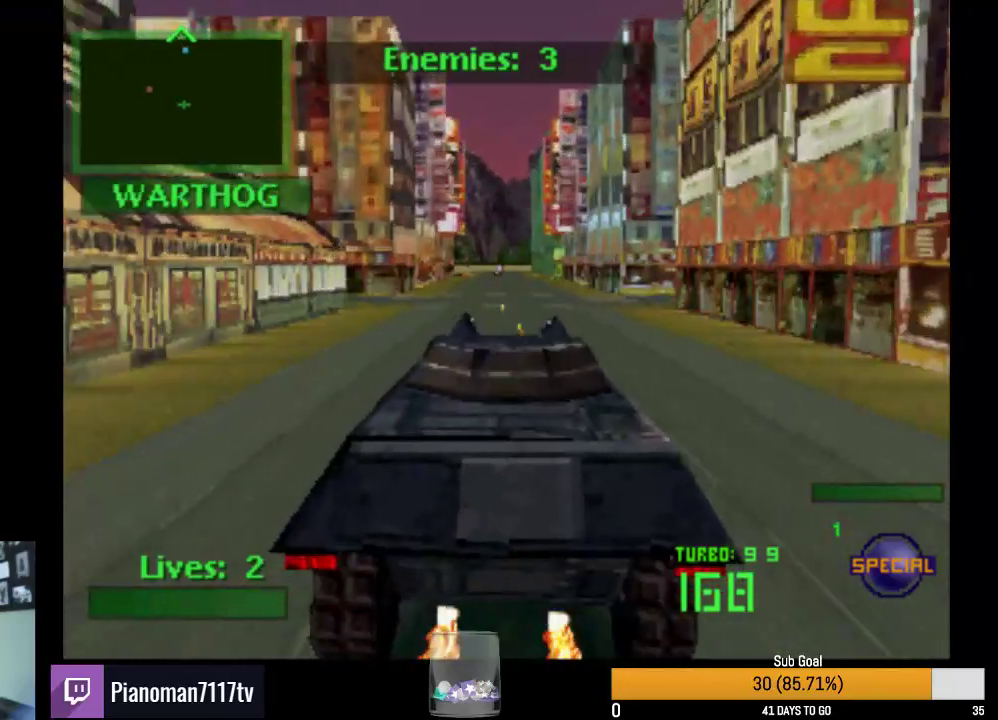
{"buttons": ["CIRCLE", "R2"], "events": [[117, "CIRCLE", "down"]]}
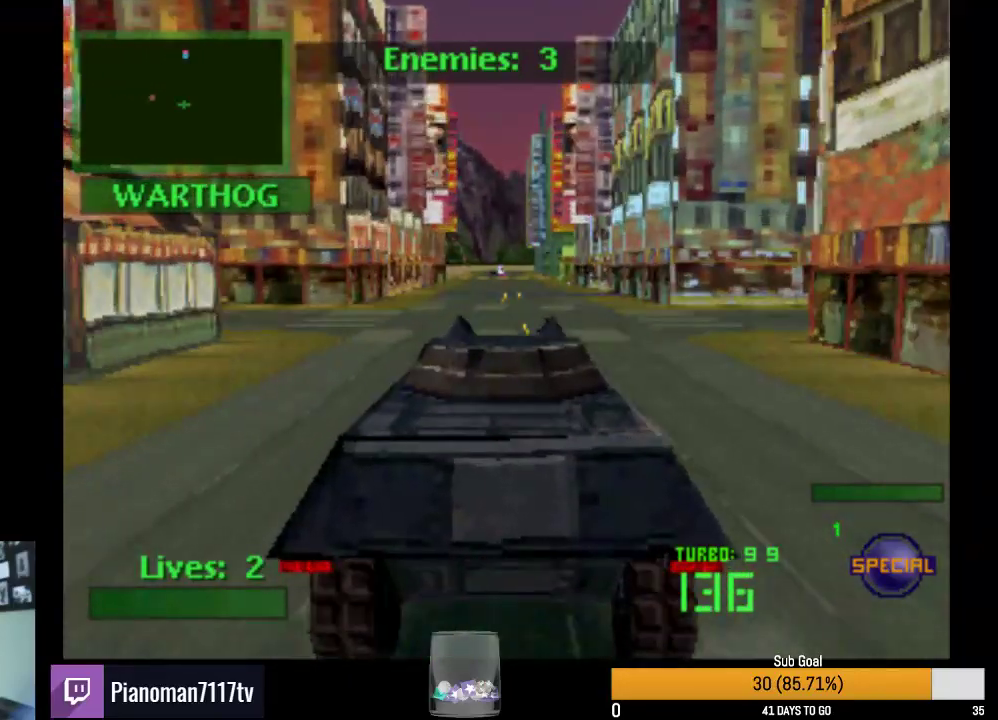
{"buttons": ["R2"], "events": [[133, "DPAD_LEFT", "down"], [183, "DPAD_LEFT", "up"], [267, "L2", "down"], [383, "CIRCLE", "up"], [450, "L2", "up"]]}
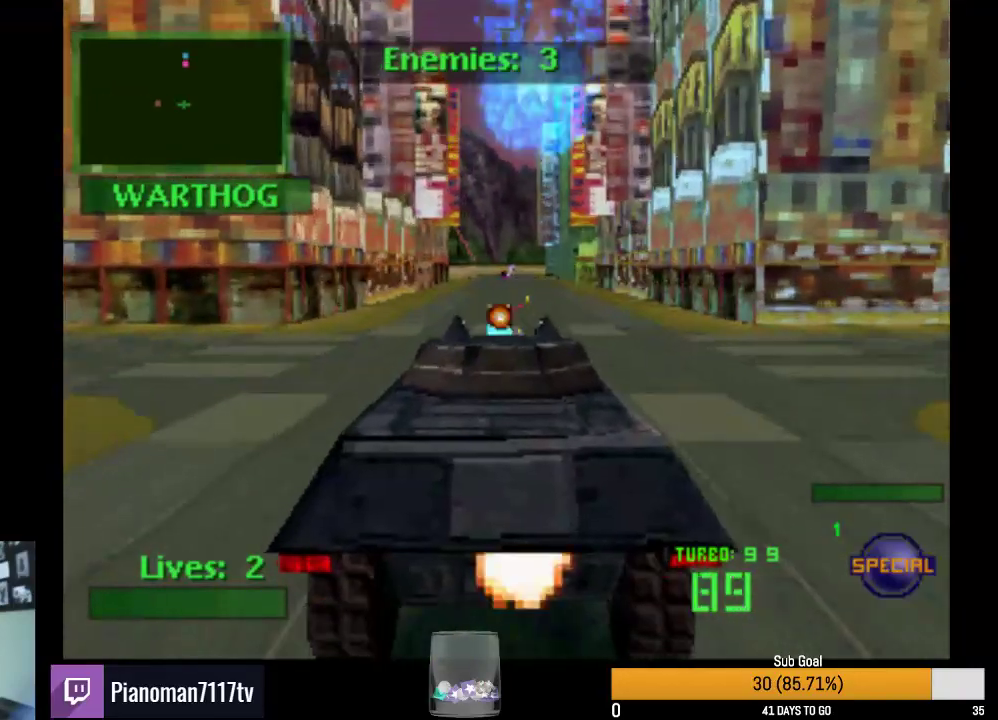
{"buttons": ["R2", "DPAD_UP"], "events": [[67, "DPAD_UP", "down"], [217, "DPAD_UP", "up"], [317, "DPAD_DOWN", "down"], [400, "DPAD_DOWN", "up"], [467, "DPAD_UP", "down"]]}
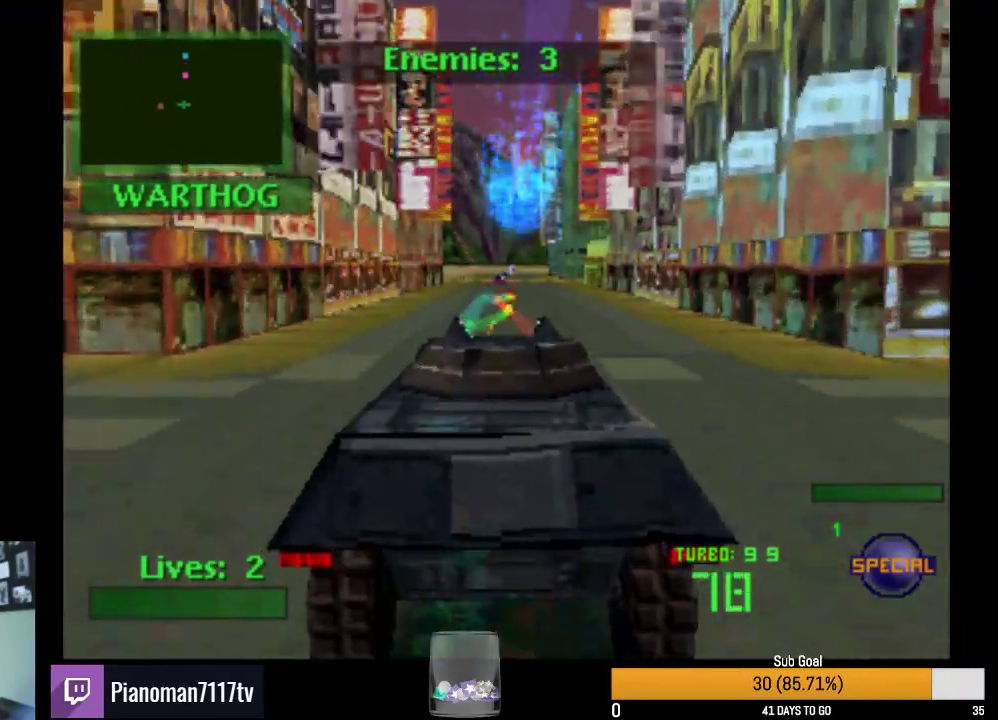
{"buttons": ["R2"], "events": [[67, "DPAD_UP", "up"], [117, "DPAD_UP", "down"], [217, "DPAD_UP", "up"], [267, "L2", "down"], [450, "L2", "up"]]}
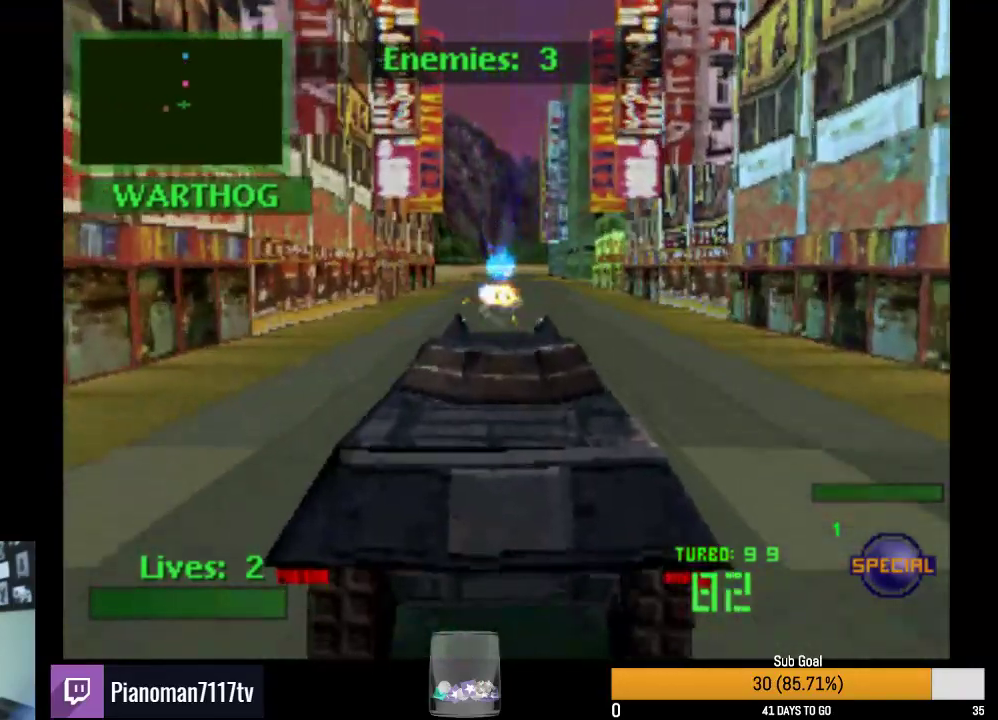
{"buttons": ["R2"], "events": [[33, "DPAD_LEFT", "down"], [83, "L2", "down"], [167, "DPAD_LEFT", "up"], [267, "L2", "up"], [350, "L2", "down"], [500, "L2", "up"]]}
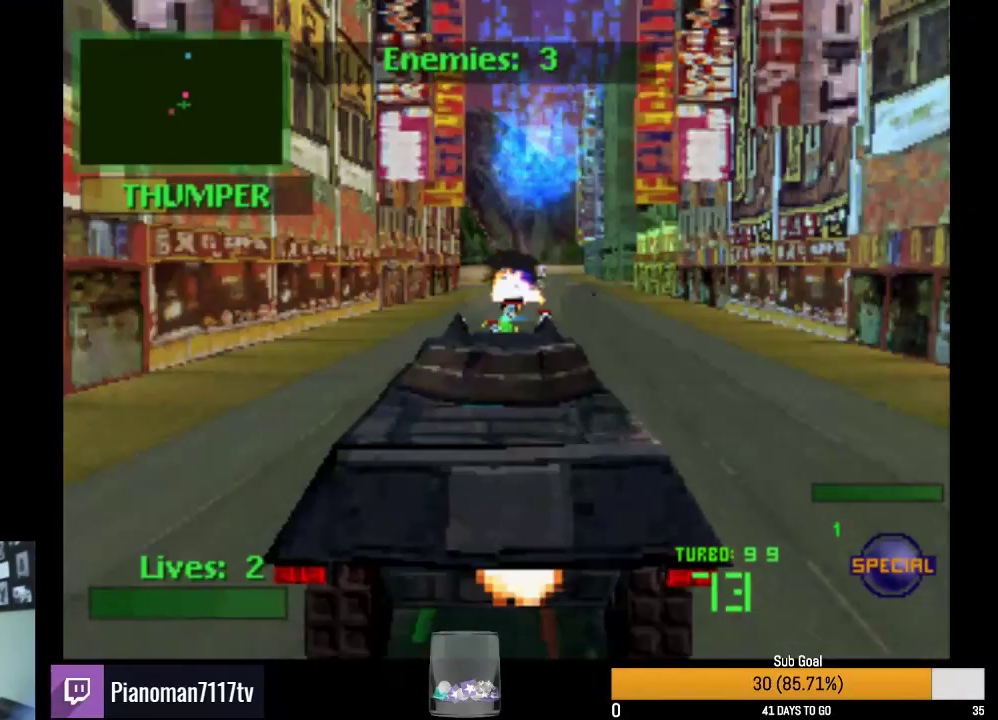
{"buttons": ["L2", "R2", "DPAD_LEFT"], "events": [[50, "L2", "down"], [167, "L2", "up"], [233, "L2", "down"], [383, "L2", "up"], [450, "L2", "down"], [500, "DPAD_LEFT", "down"]]}
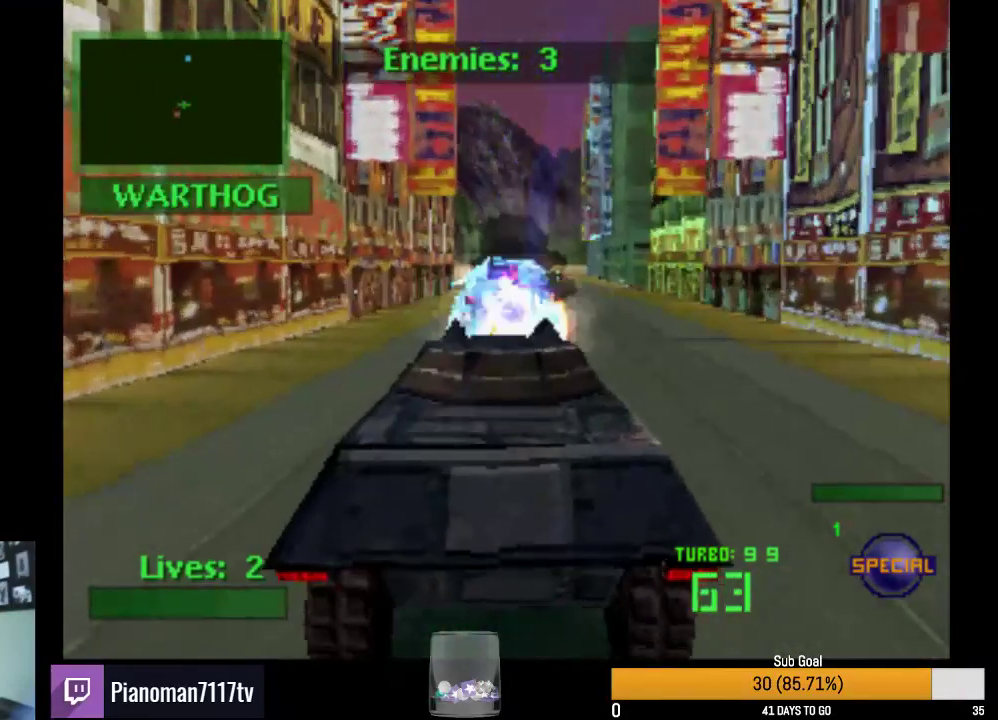
{"buttons": ["L2", "R2"], "events": [[33, "DPAD_LEFT", "up"], [100, "L2", "up"], [233, "L2", "down"], [267, "DPAD_RIGHT", "down"], [333, "DPAD_RIGHT", "up"], [467, "L2", "up"], [500, "L2", "down"]]}
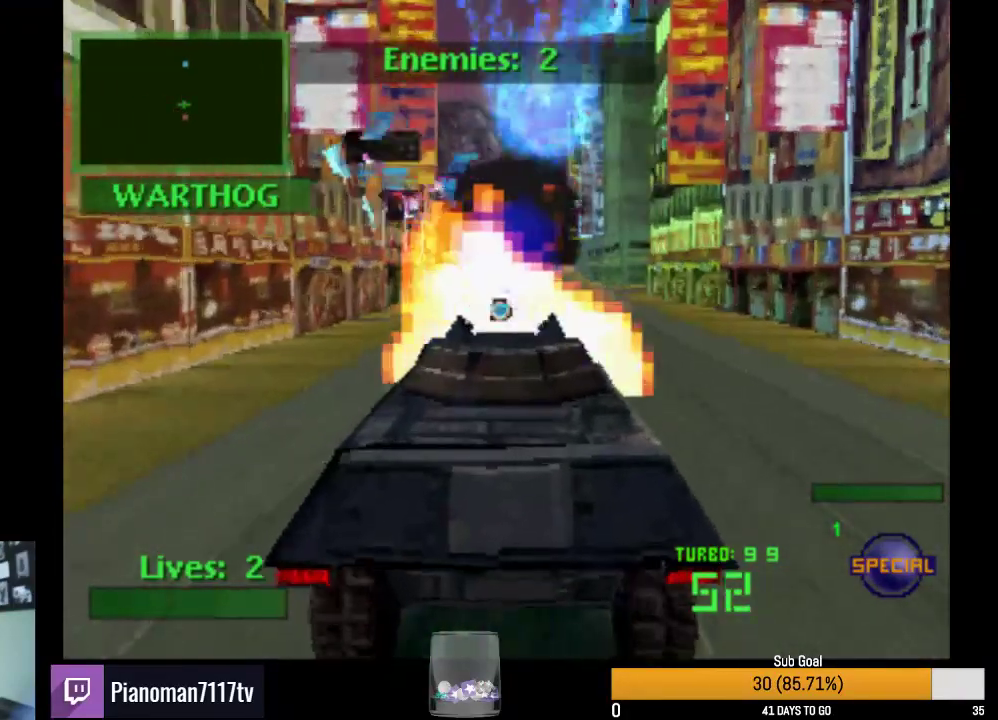
{"buttons": ["R2", "DPAD_DOWN"], "events": [[183, "L2", "up"], [250, "DPAD_UP", "down"], [333, "DPAD_UP", "up"], [433, "DPAD_DOWN", "down"]]}
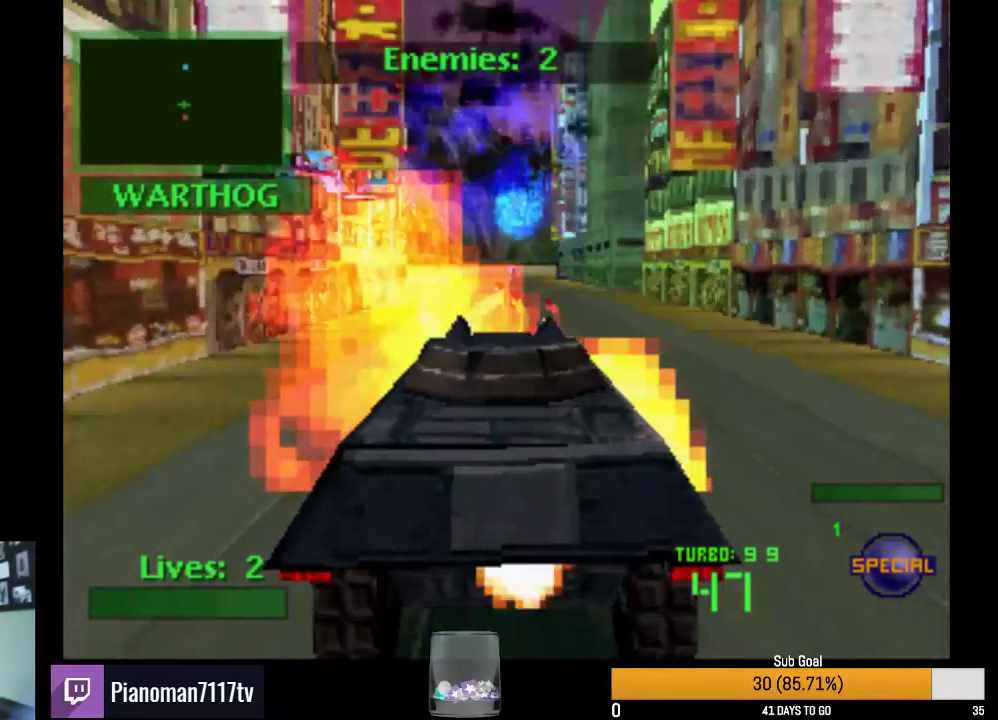
{"buttons": ["L2", "R2"], "events": [[17, "DPAD_DOWN", "up"], [83, "DPAD_UP", "down"], [183, "DPAD_UP", "up"], [250, "L2", "down"], [267, "DPAD_UP", "down"], [383, "DPAD_UP", "up"]]}
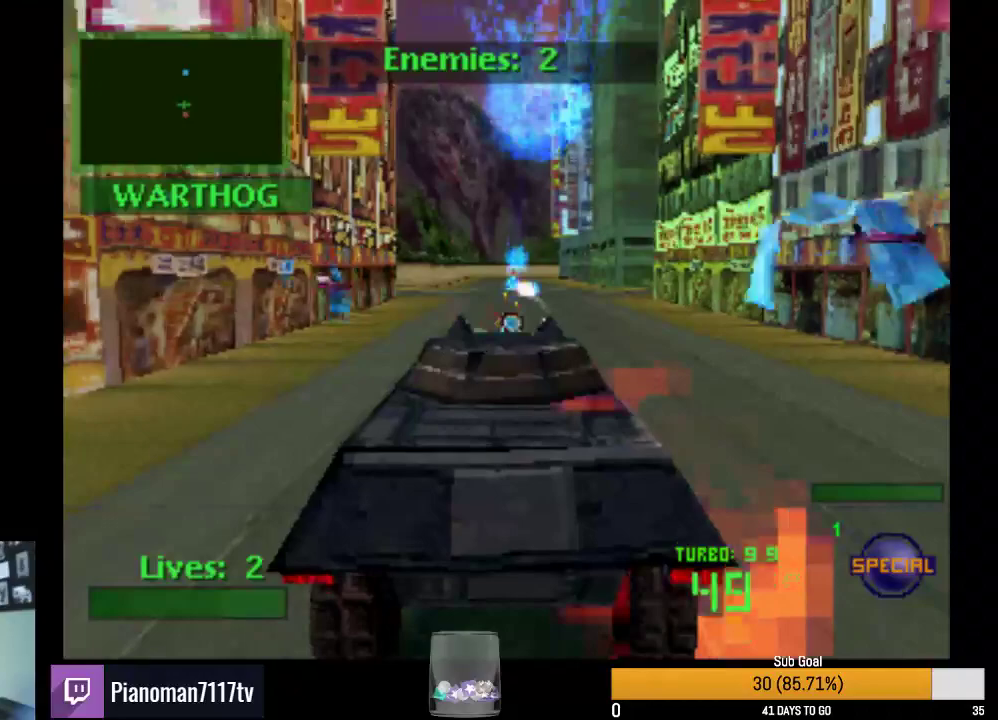
{"buttons": ["SQUARE", "L2", "R2"], "events": [[17, "L2", "up"], [33, "SQUARE", "down"], [117, "L2", "down"], [300, "L2", "up"], [383, "L2", "down"]]}
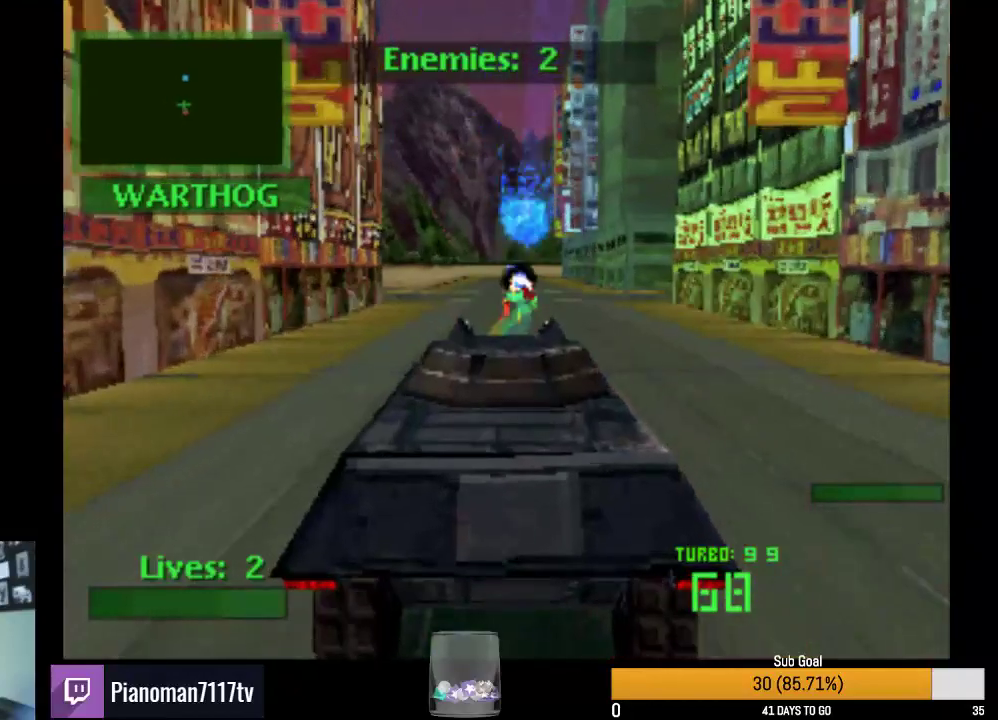
{"buttons": ["L2", "R2"], "events": [[50, "L2", "up"], [117, "L2", "down"], [250, "L2", "up"], [317, "L2", "down"], [350, "SQUARE", "up"], [433, "L2", "up"], [483, "L2", "down"]]}
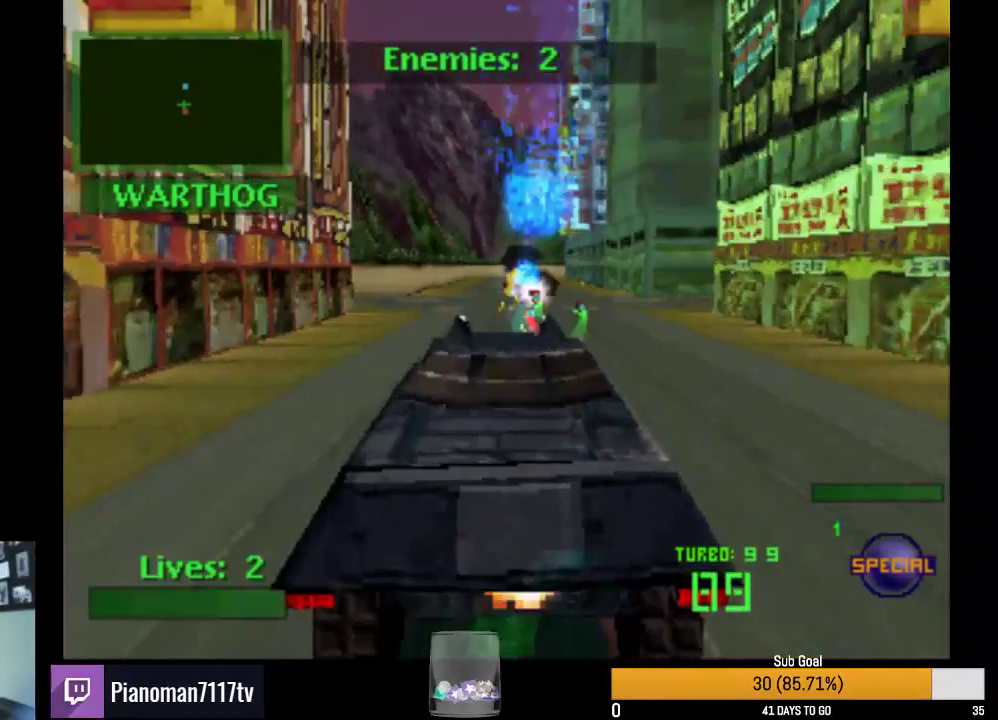
{"buttons": ["R2"], "events": [[100, "DPAD_RIGHT", "down"], [117, "L2", "up"], [233, "DPAD_RIGHT", "up"], [267, "L2", "down"], [433, "L2", "up"]]}
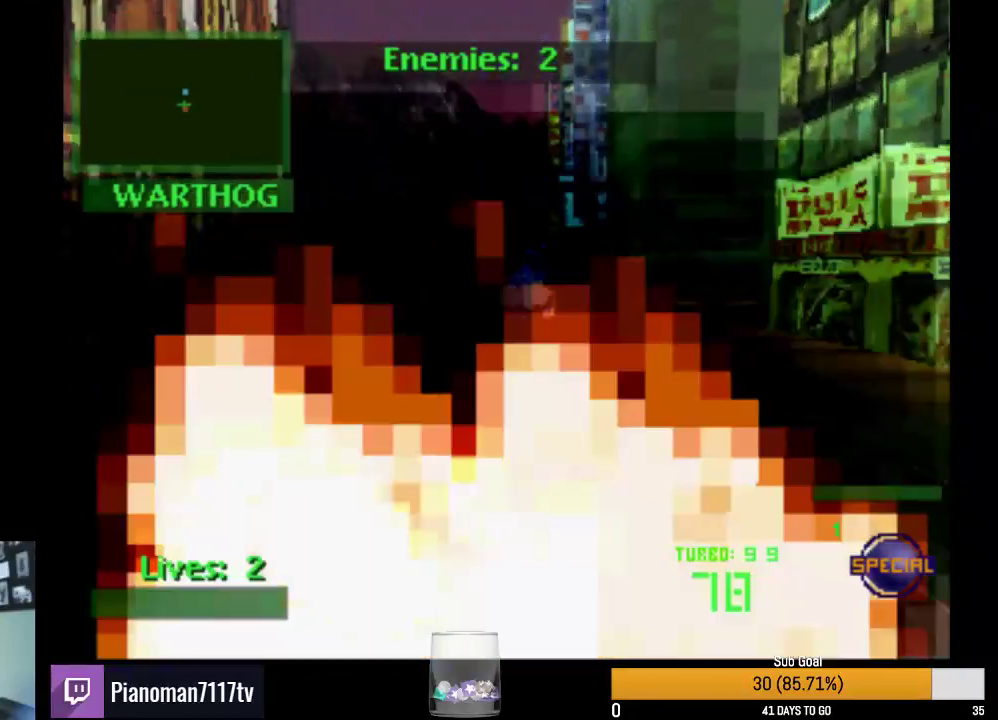
{"buttons": ["R2"], "events": [[67, "L2", "down"], [233, "L2", "up"], [300, "L2", "down"], [433, "L2", "up"]]}
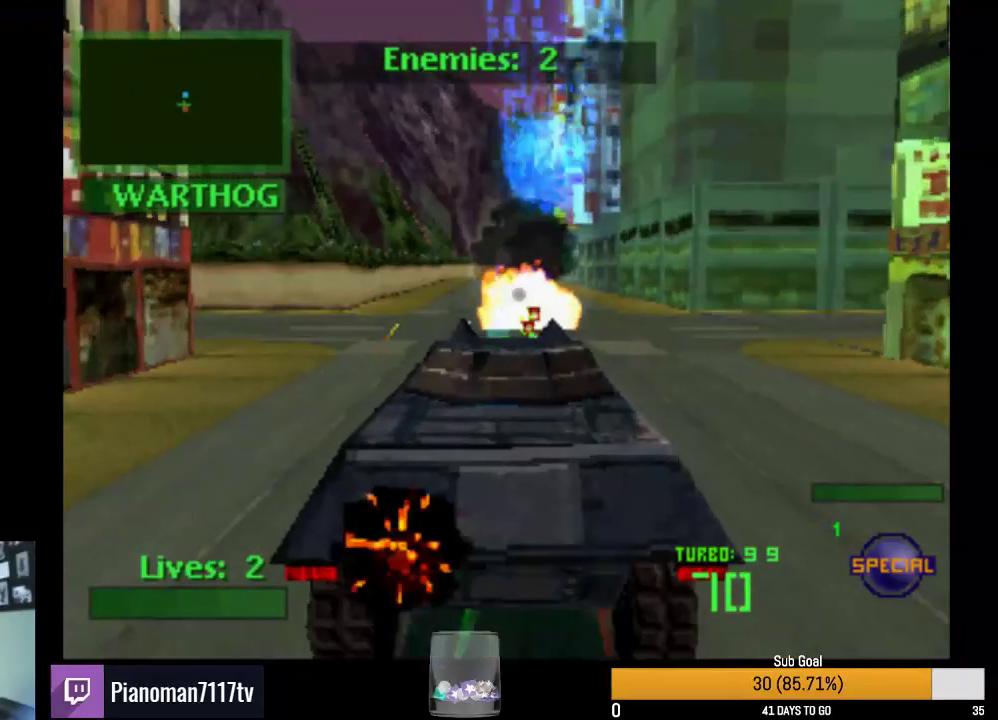
{"buttons": ["L2", "R2"], "events": [[33, "L2", "down"], [200, "DPAD_RIGHT", "down"], [200, "L2", "up"], [317, "DPAD_RIGHT", "up"], [467, "L2", "down"]]}
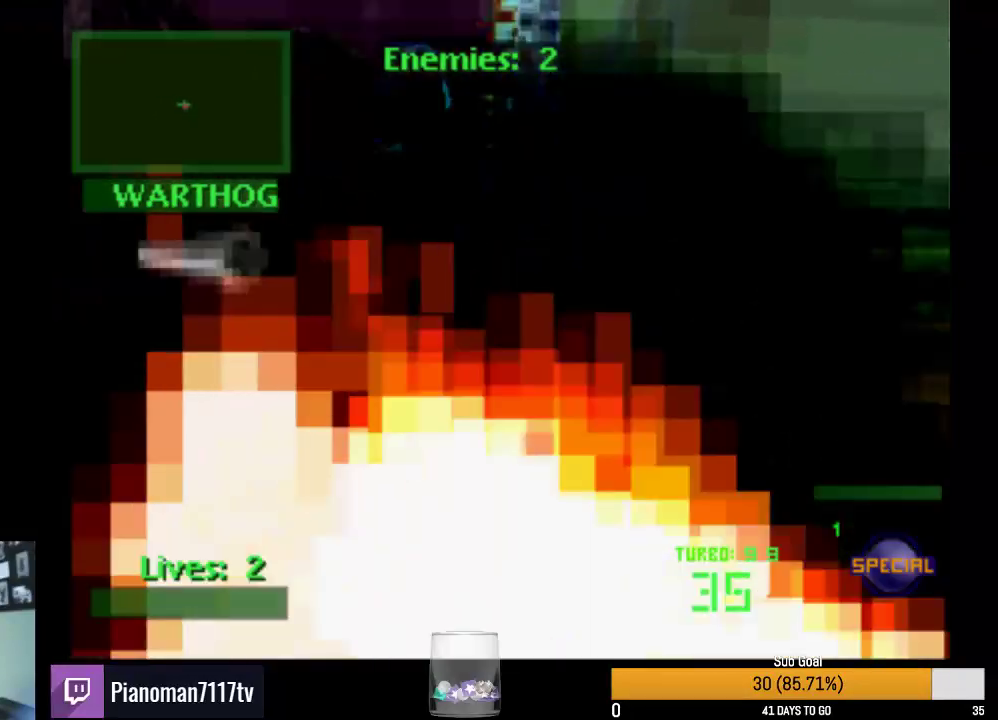
{"buttons": ["R2", "DPAD_LEFT"], "events": [[133, "L2", "up"], [217, "L2", "down"], [383, "DPAD_LEFT", "down"], [417, "L2", "up"]]}
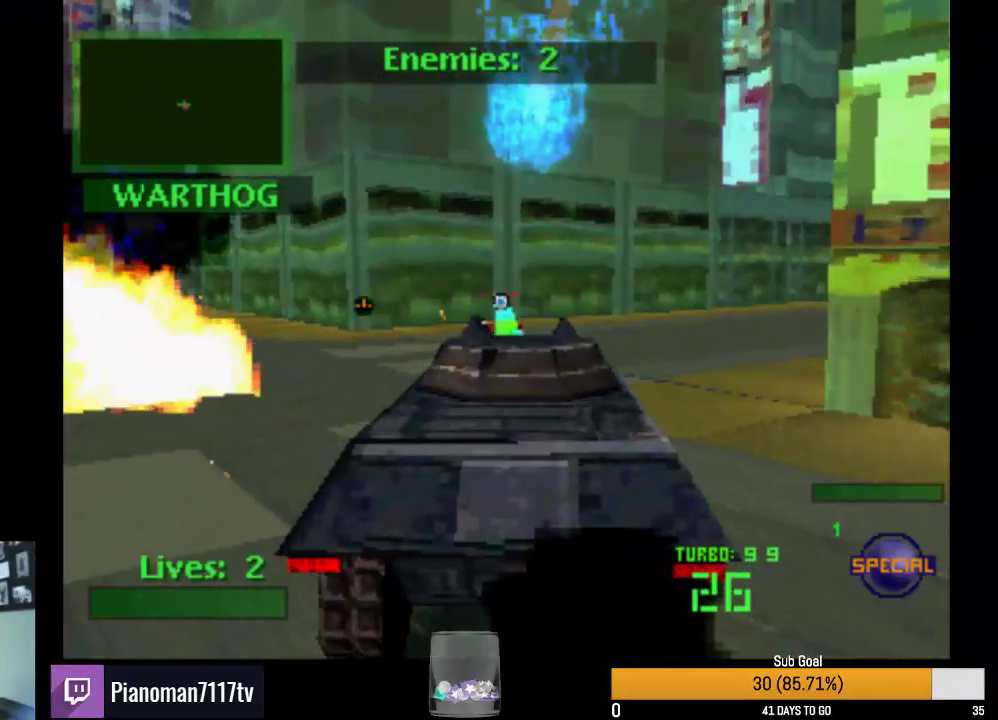
{"buttons": ["R2", "DPAD_LEFT"], "events": [[133, "SQUARE", "down"], [500, "SQUARE", "up"]]}
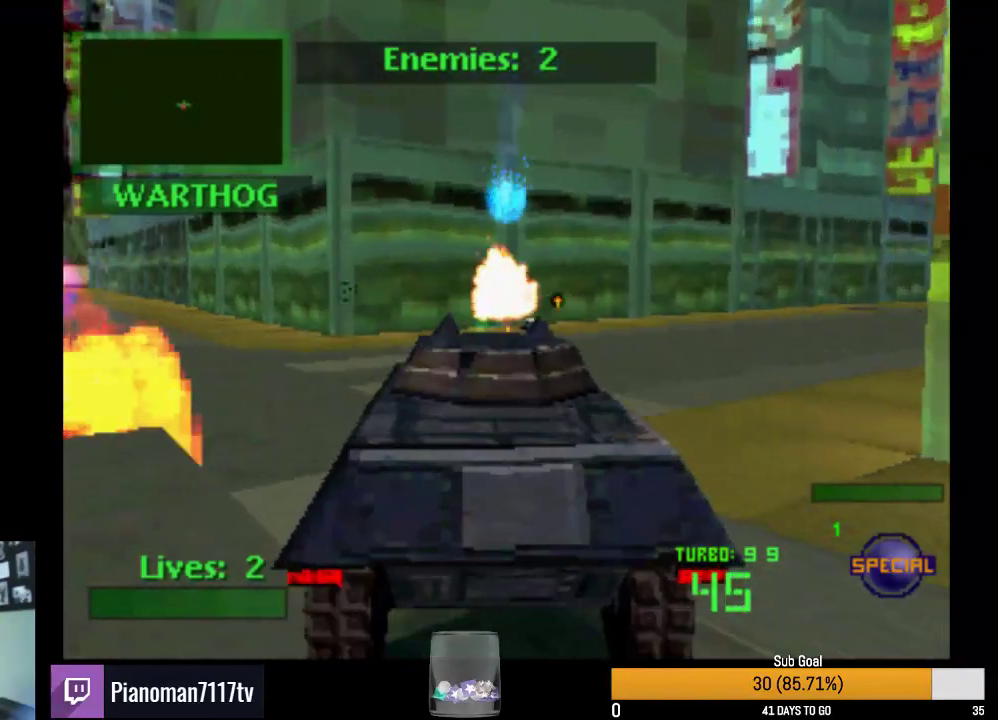
{"buttons": ["R2", "DPAD_LEFT"], "events": [[167, "TRIANGLE", "down"], [433, "TRIANGLE", "up"]]}
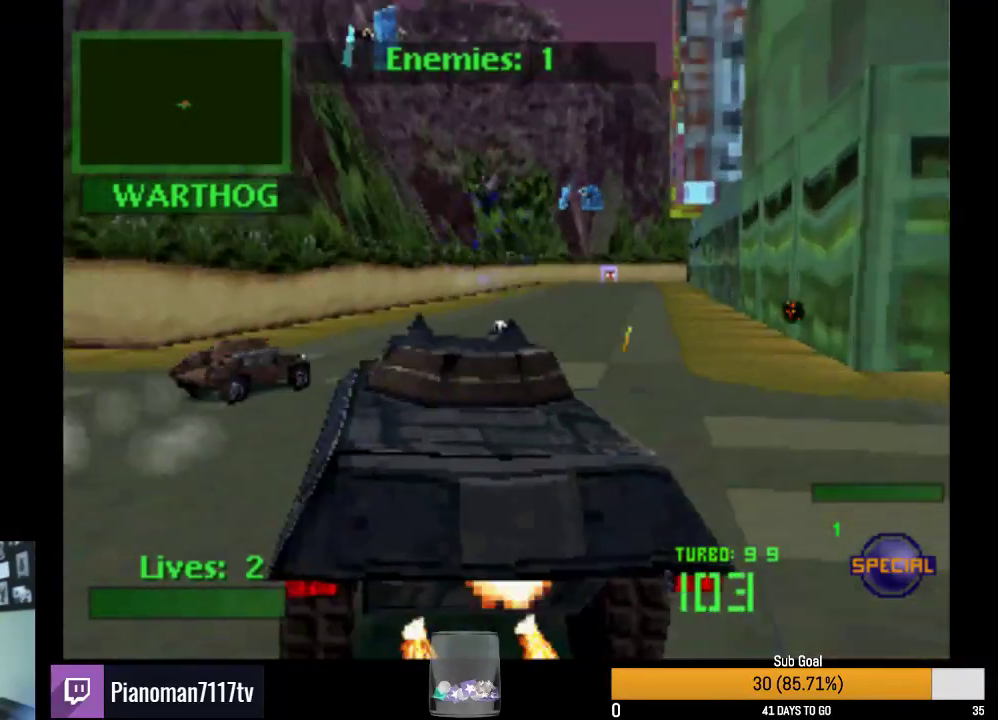
{"buttons": ["R2", "DPAD_RIGHT"], "events": [[167, "DPAD_LEFT", "up"], [167, "L2", "down"], [317, "DPAD_RIGHT", "down"], [367, "L2", "up"]]}
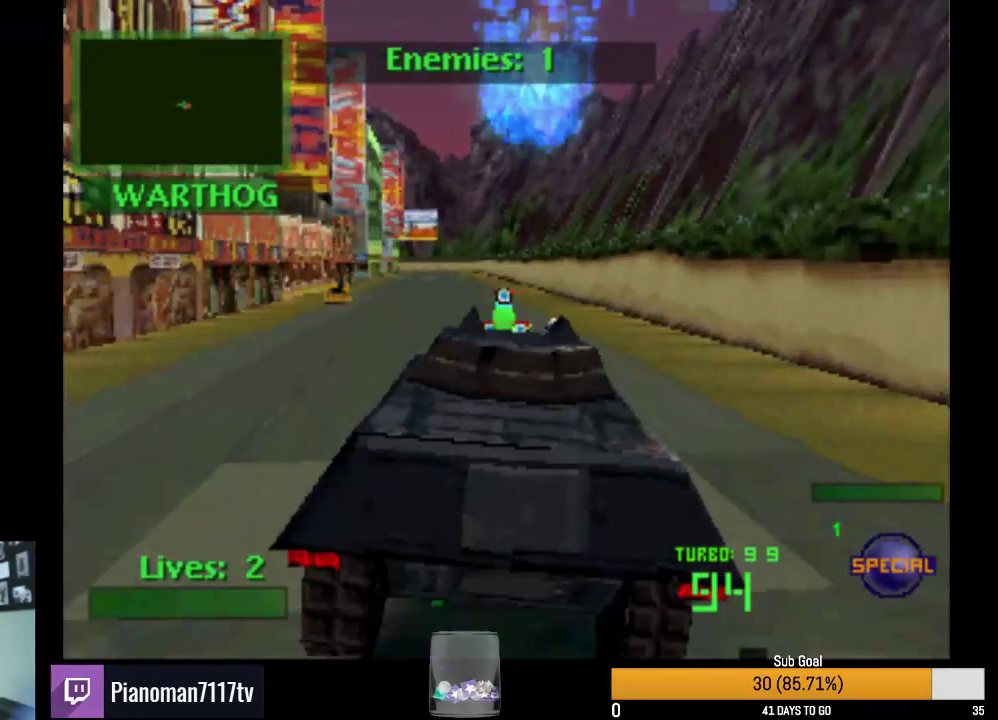
{"buttons": ["CROSS", "DPAD_RIGHT"], "events": [[67, "R2", "up"], [283, "CROSS", "down"]]}
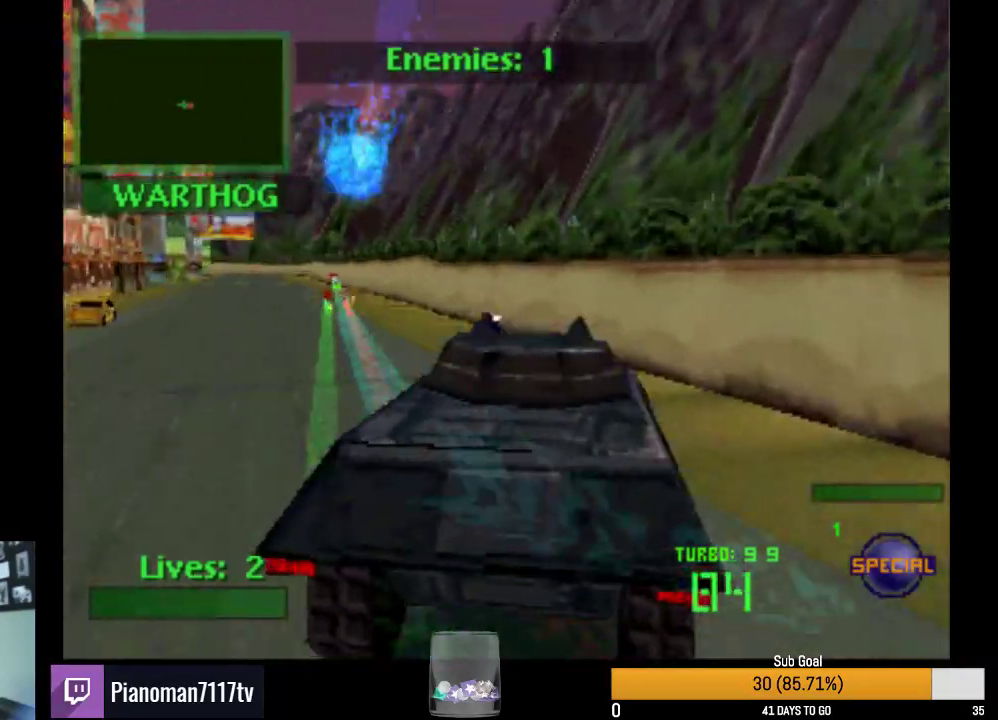
{"buttons": ["CROSS", "DPAD_RIGHT"], "events": []}